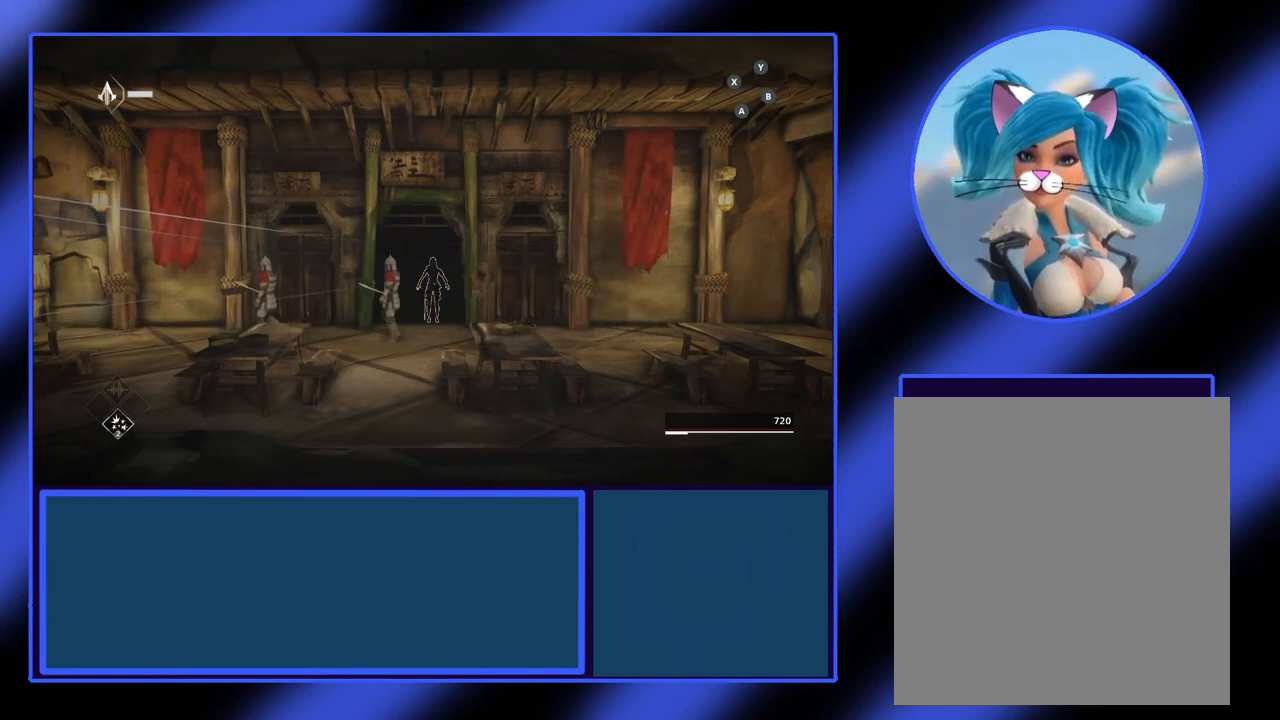
Gameplay with a controller (Xbox layout); each line is a JSON object with the inputs held at the frame after it. "events" lists button and stick changes between this image and that frame as [ms after this image, input, new state], when the widget could be followed in between. Not read: L3 R3 TOUCHPAD other_buttons right_stick.
{"buttons": [], "left_stick": "center", "events": [[200, "left_stick", "down"], [400, "left_stick", "center"]]}
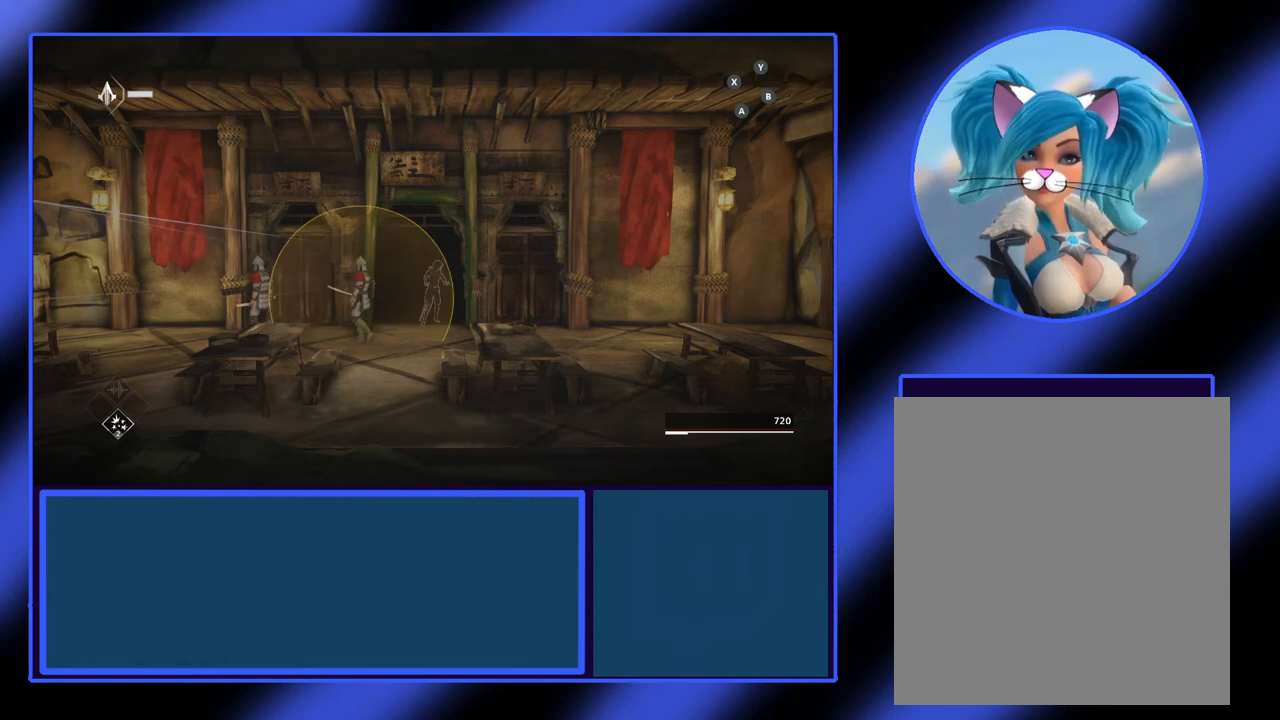
{"buttons": ["R2"], "left_stick": "right", "events": [[100, "left_stick", "right"], [433, "R2", "down"]]}
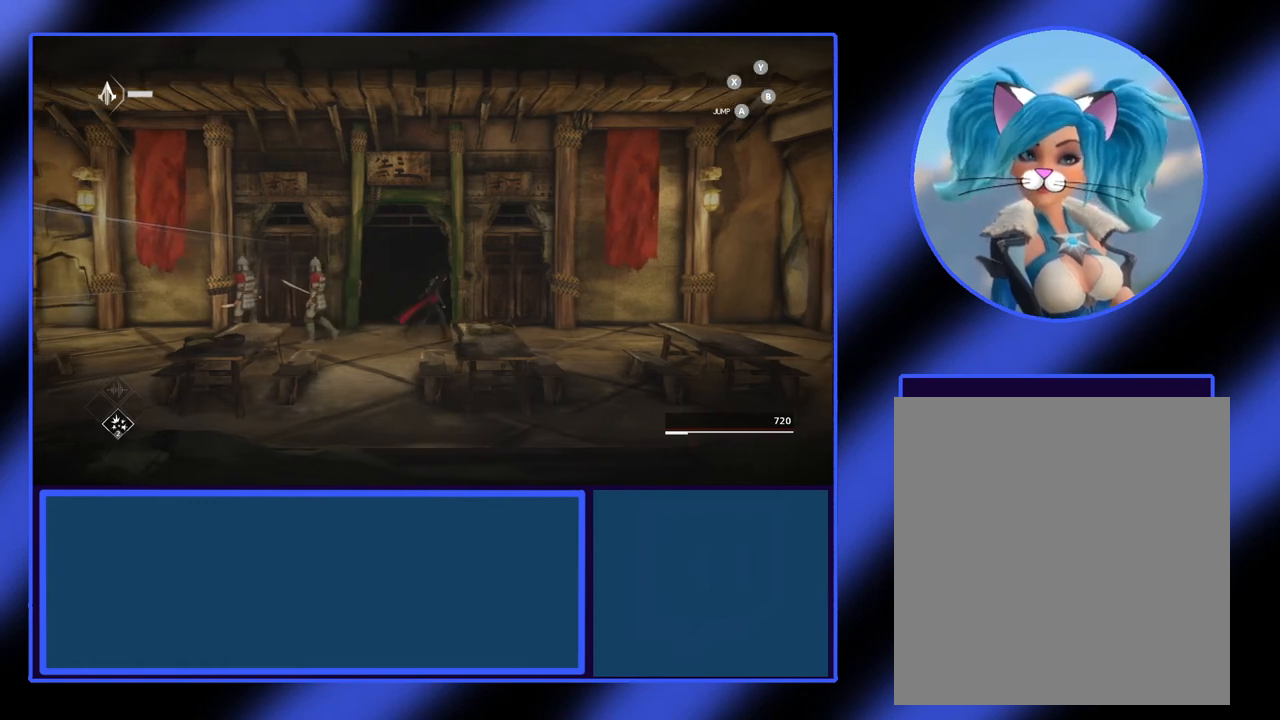
{"buttons": ["R2"], "left_stick": "right", "events": []}
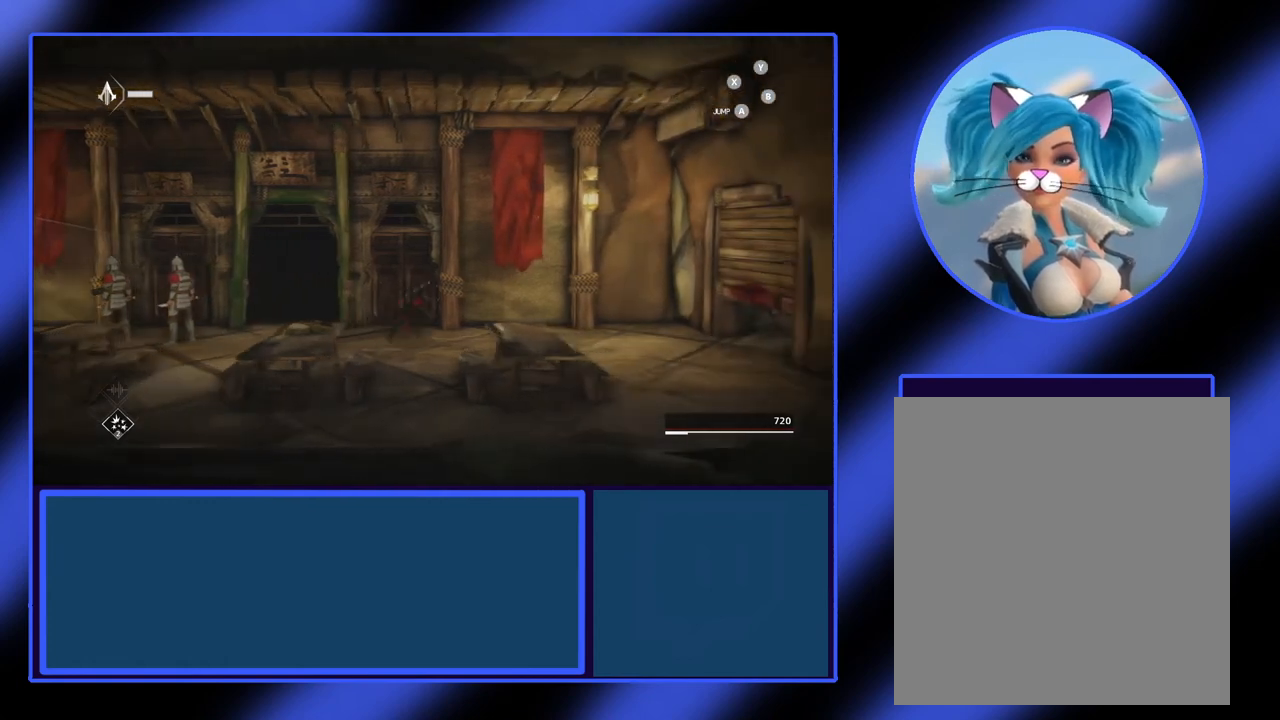
{"buttons": ["R2"], "left_stick": "right", "events": []}
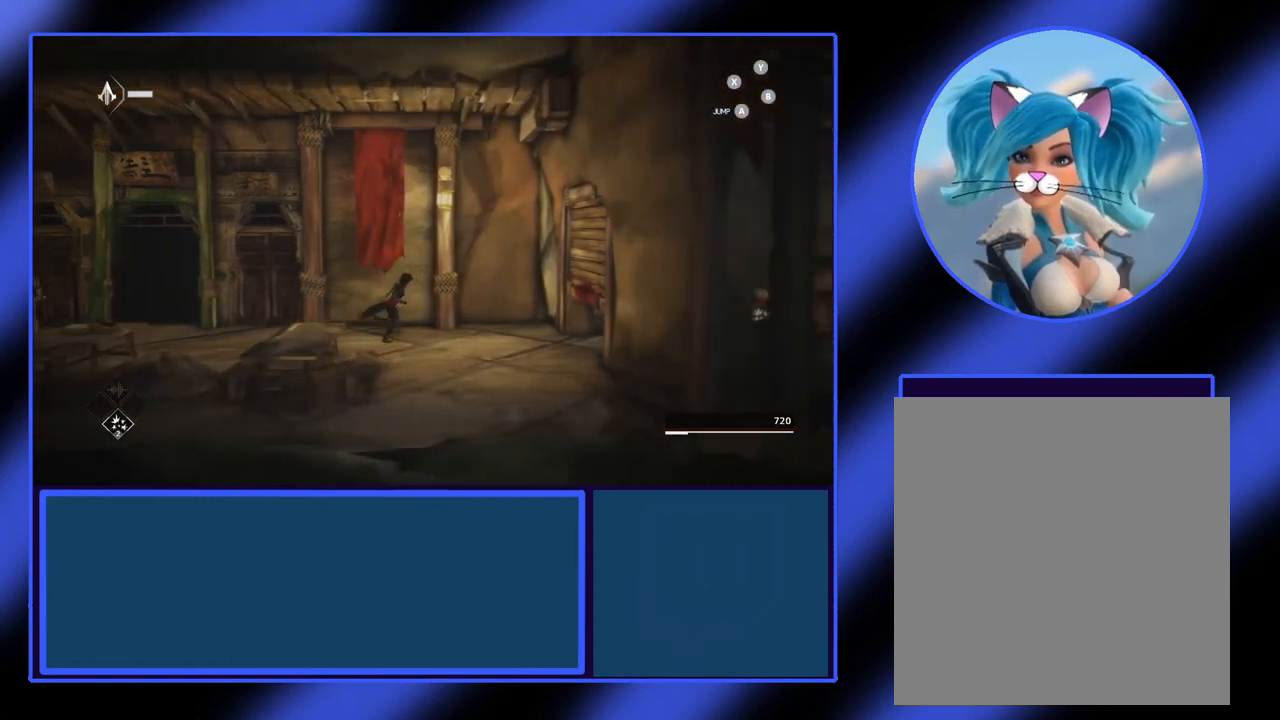
{"buttons": ["L2", "R2"], "left_stick": "right", "events": [[200, "L2", "down"]]}
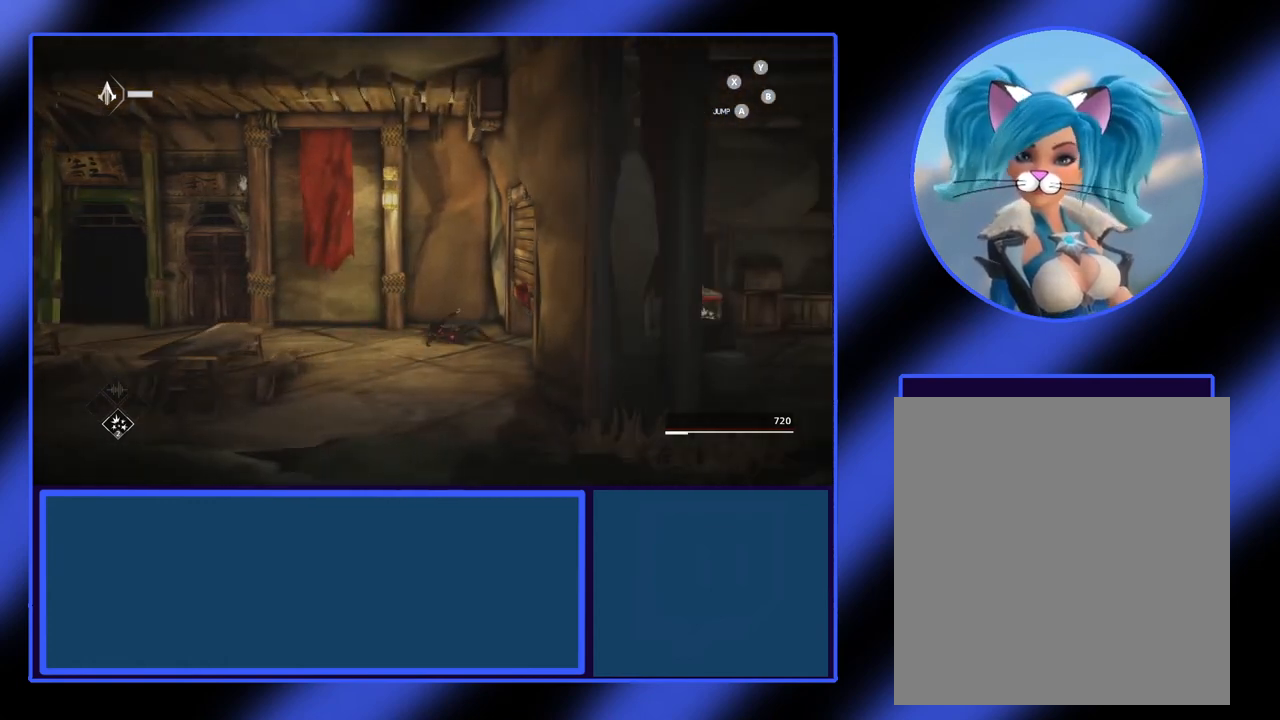
{"buttons": ["R2"], "left_stick": "right", "events": [[500, "L2", "up"]]}
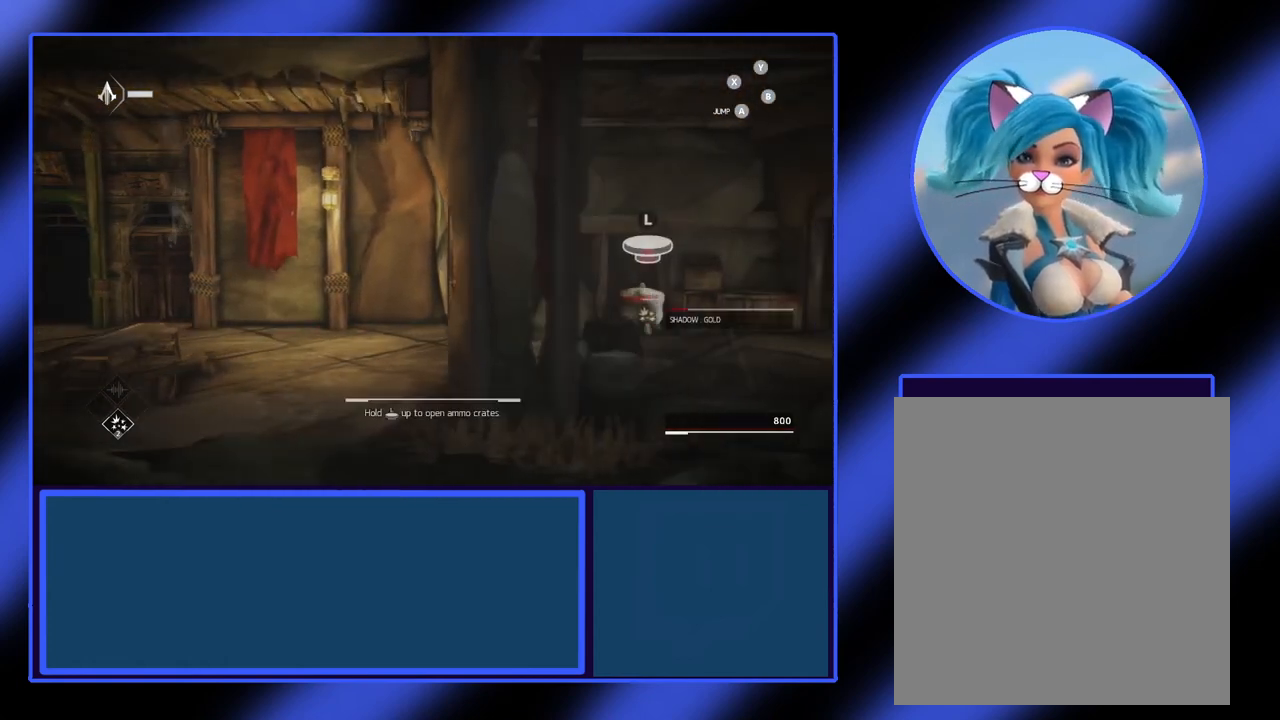
{"buttons": [], "left_stick": "right", "events": [[167, "R2", "up"]]}
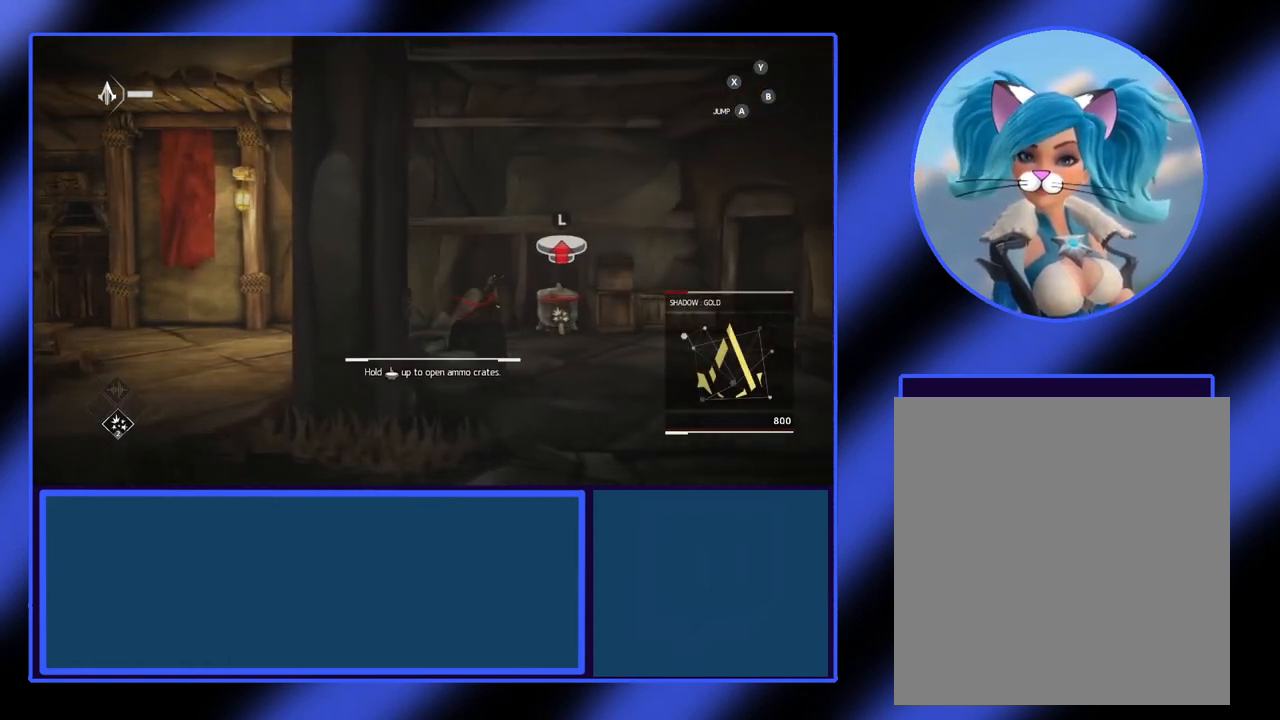
{"buttons": [], "left_stick": "up-right", "events": [[433, "left_stick", "up-right"]]}
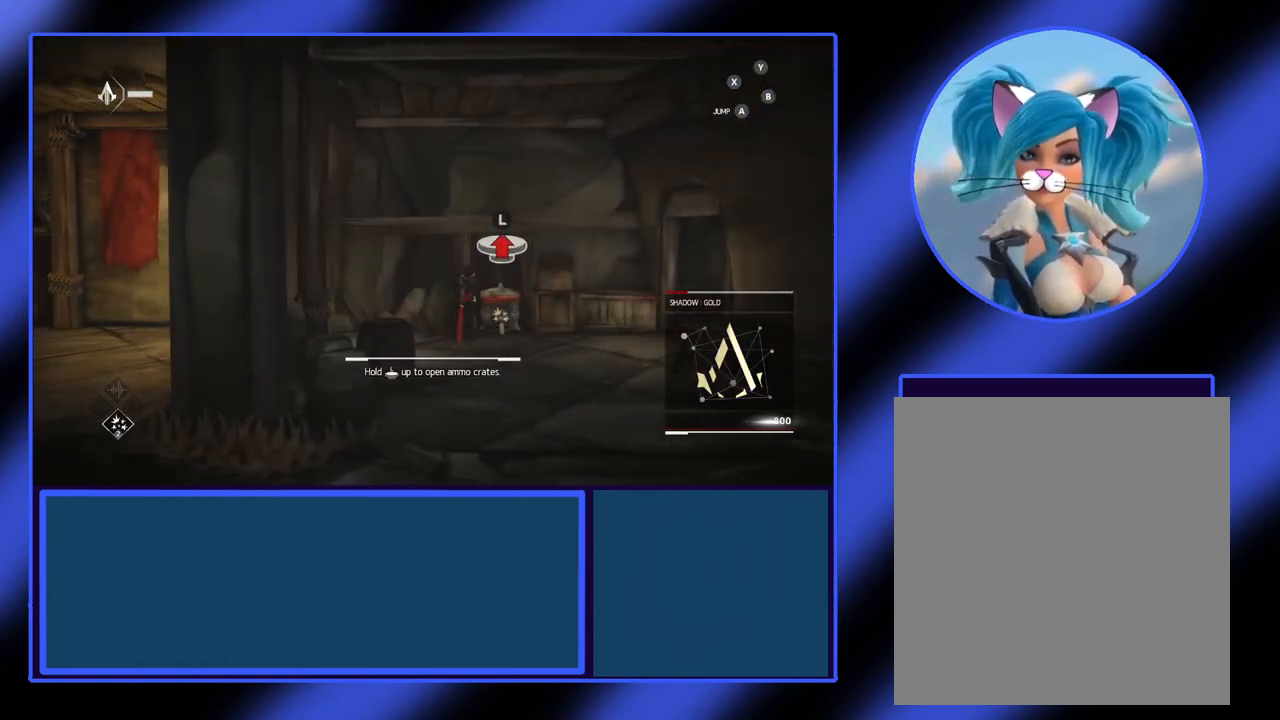
{"buttons": [], "left_stick": "up", "events": [[33, "left_stick", "up"]]}
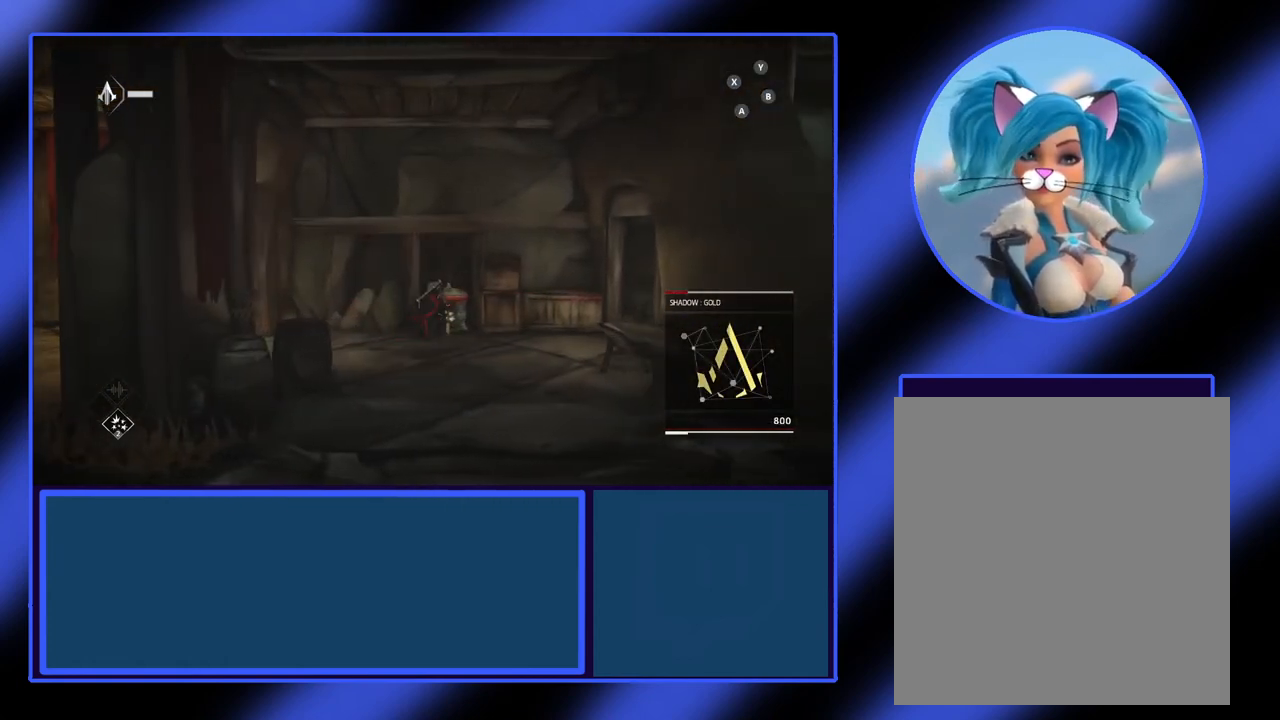
{"buttons": [], "left_stick": "up", "events": []}
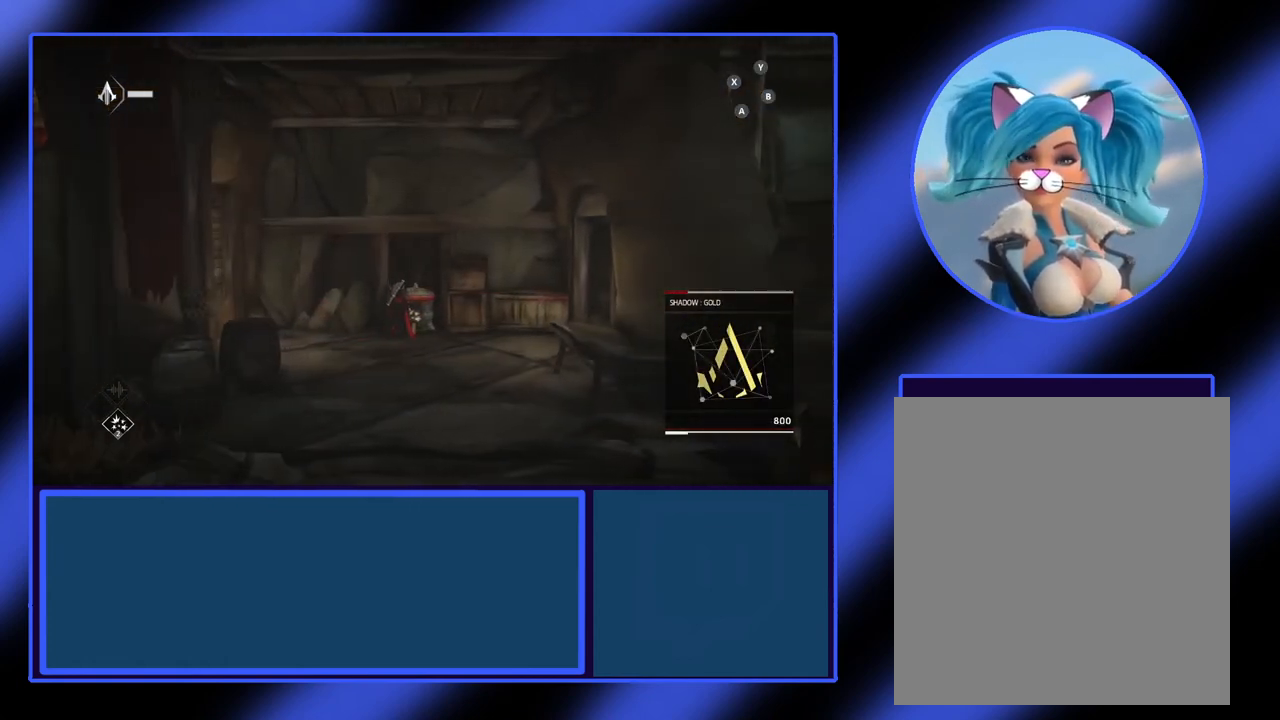
{"buttons": [], "left_stick": "up", "events": []}
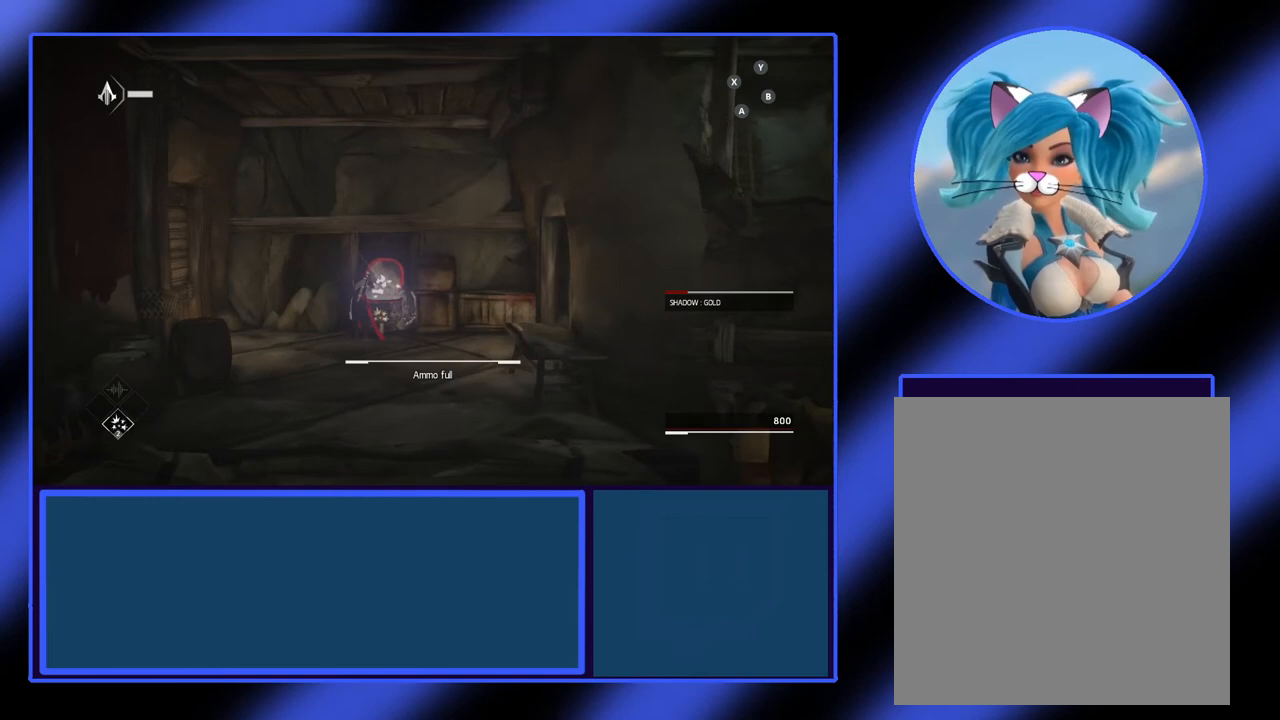
{"buttons": [], "left_stick": "center", "events": [[300, "left_stick", "center"]]}
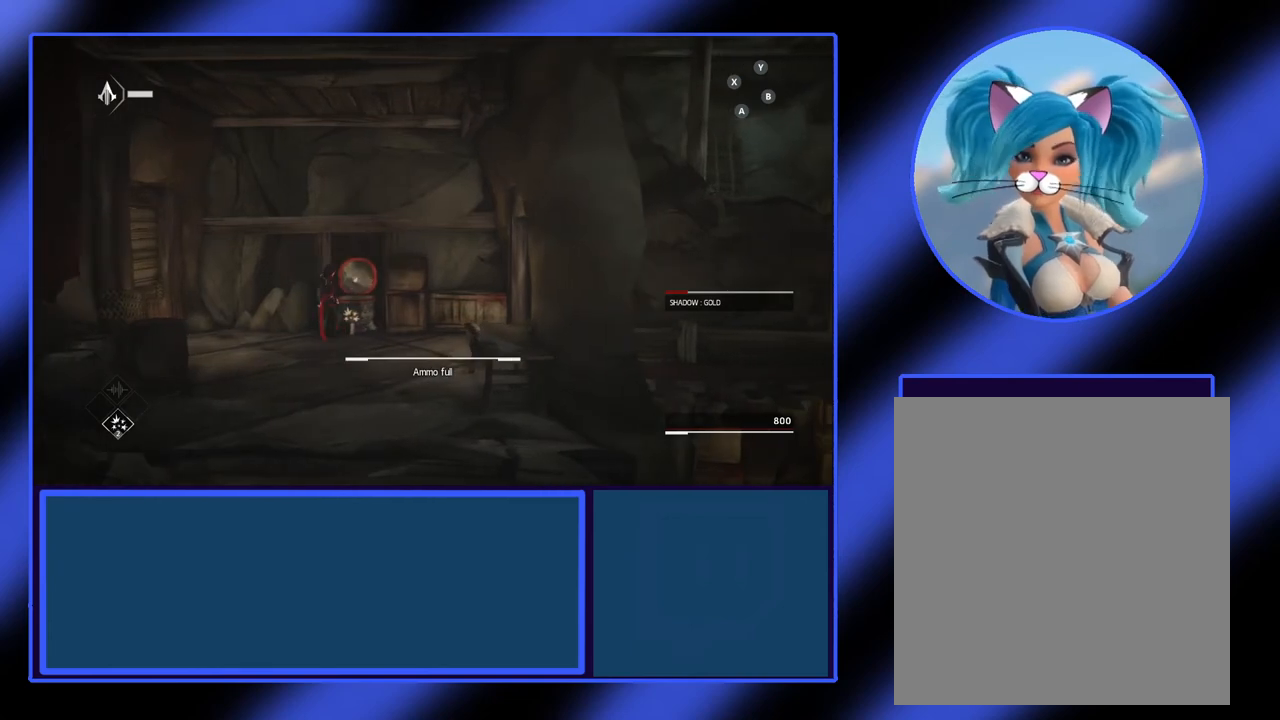
{"buttons": [], "left_stick": "right", "events": [[267, "left_stick", "right"]]}
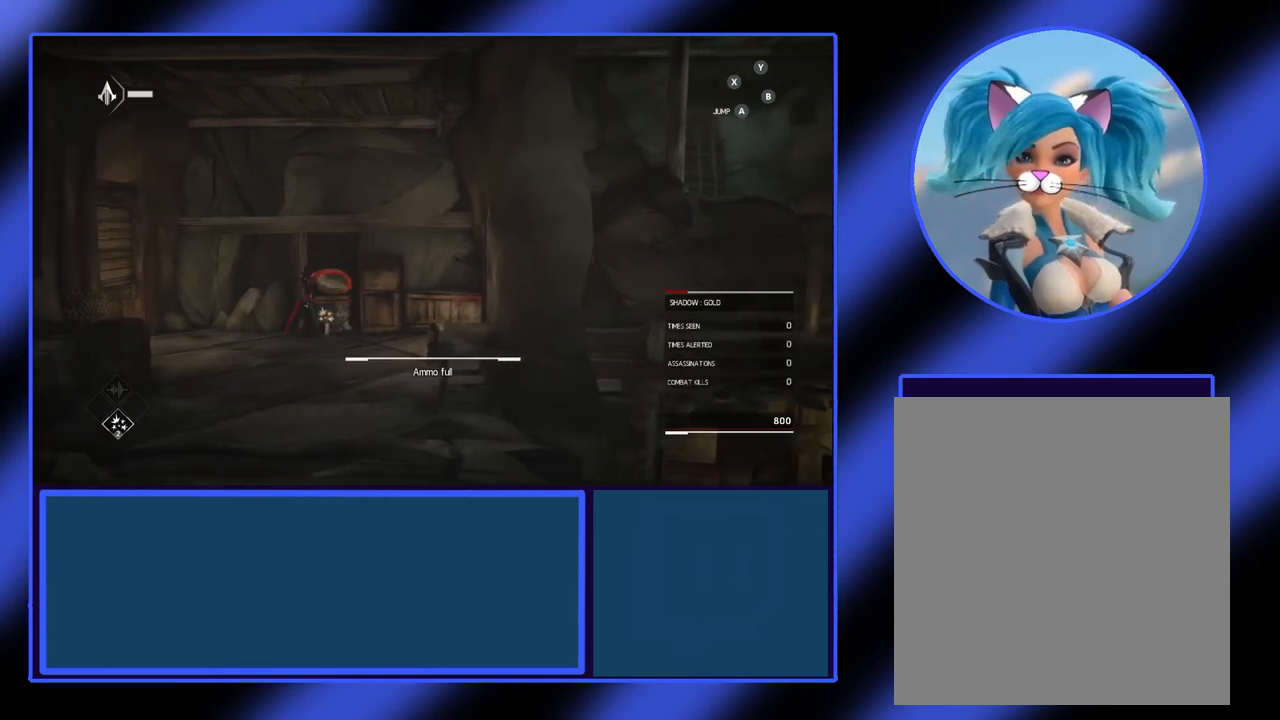
{"buttons": ["R2"], "left_stick": "right", "events": [[433, "R2", "down"]]}
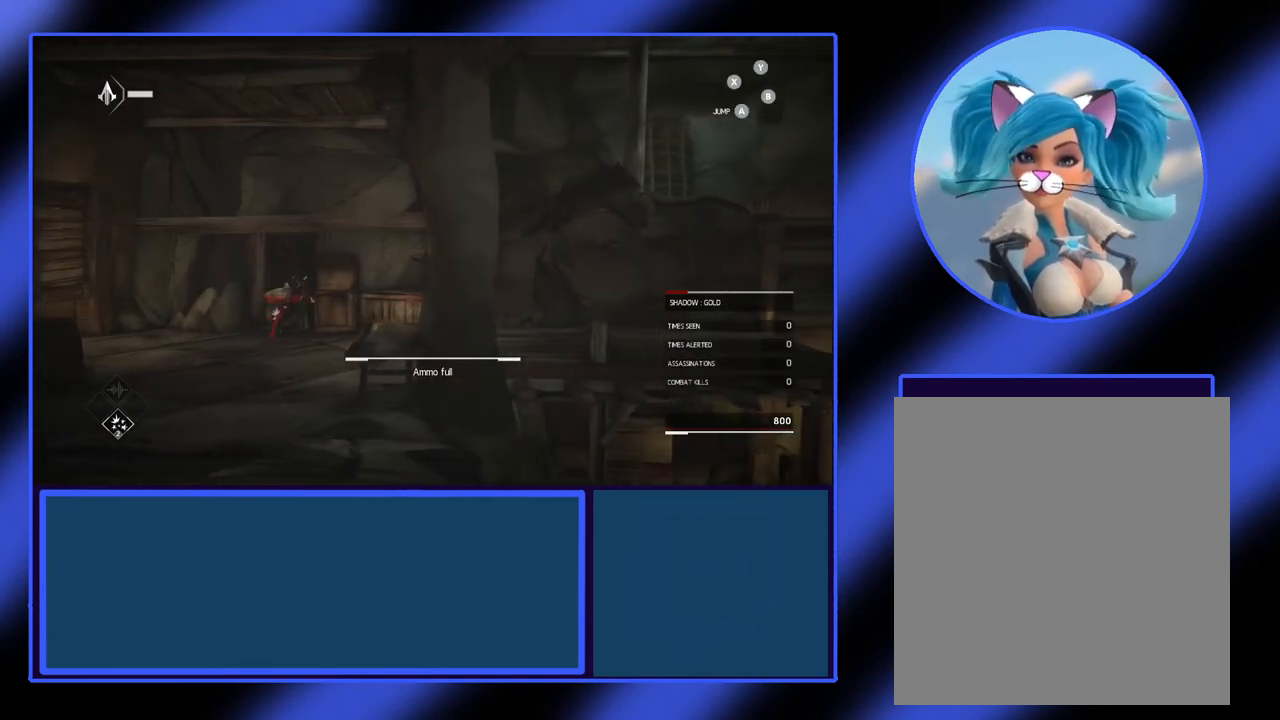
{"buttons": ["R2"], "left_stick": "right", "events": []}
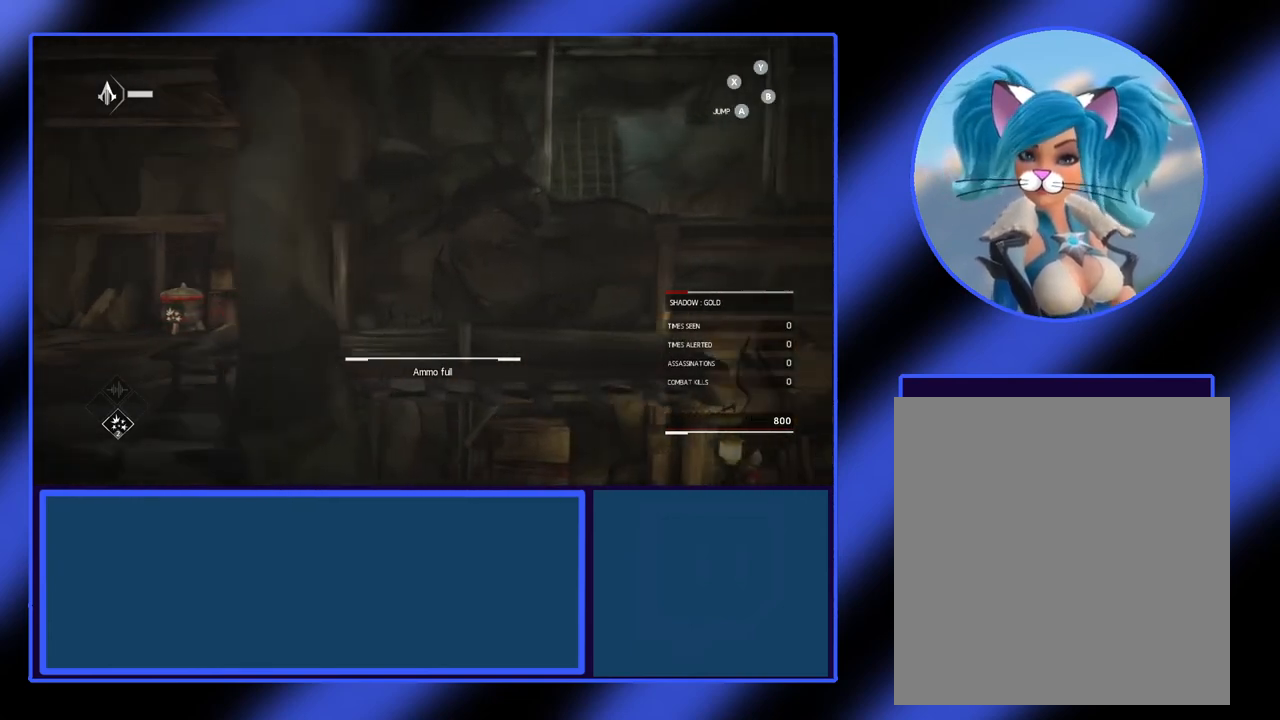
{"buttons": [], "left_stick": "right", "events": [[167, "R2", "up"]]}
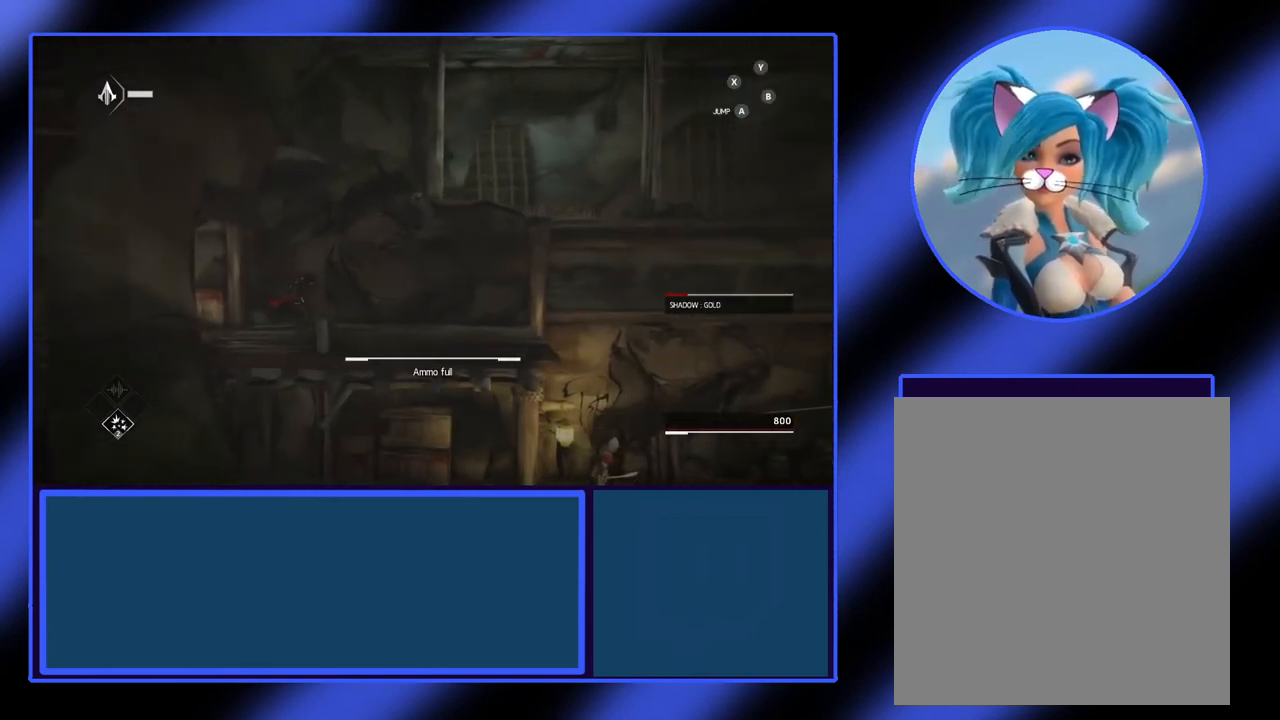
{"buttons": [], "left_stick": "right", "events": []}
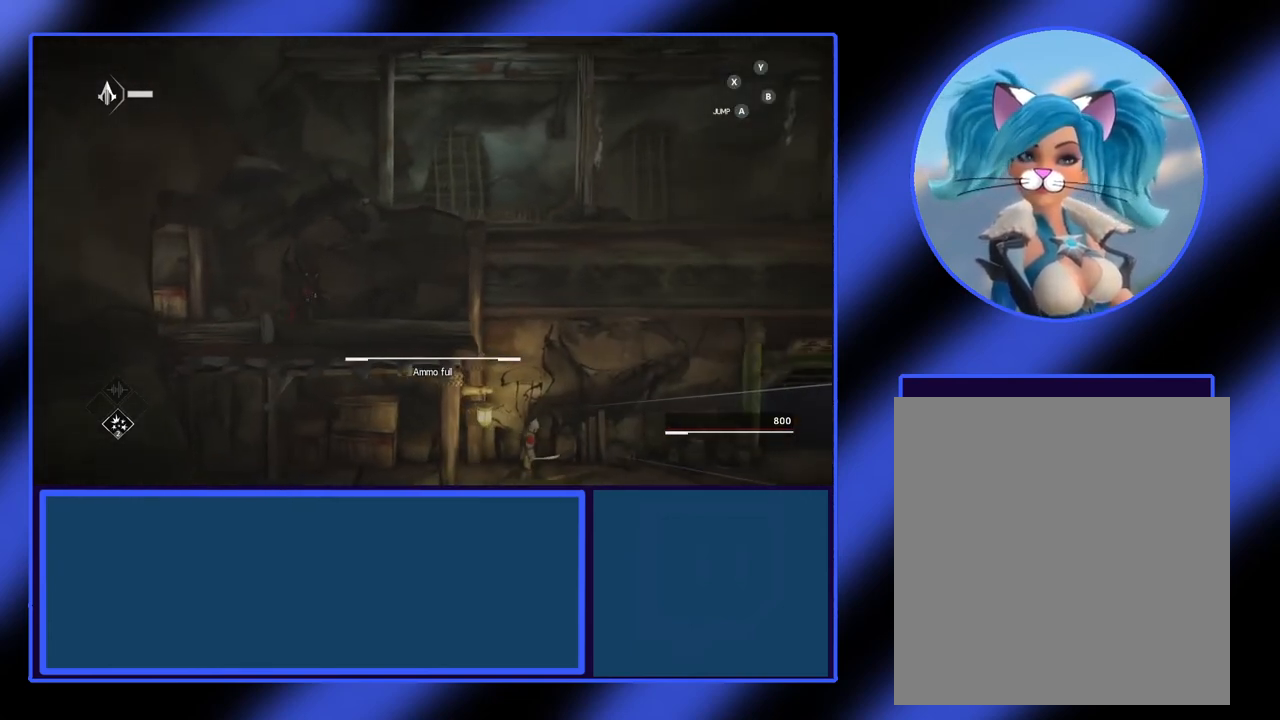
{"buttons": [], "left_stick": "right", "events": []}
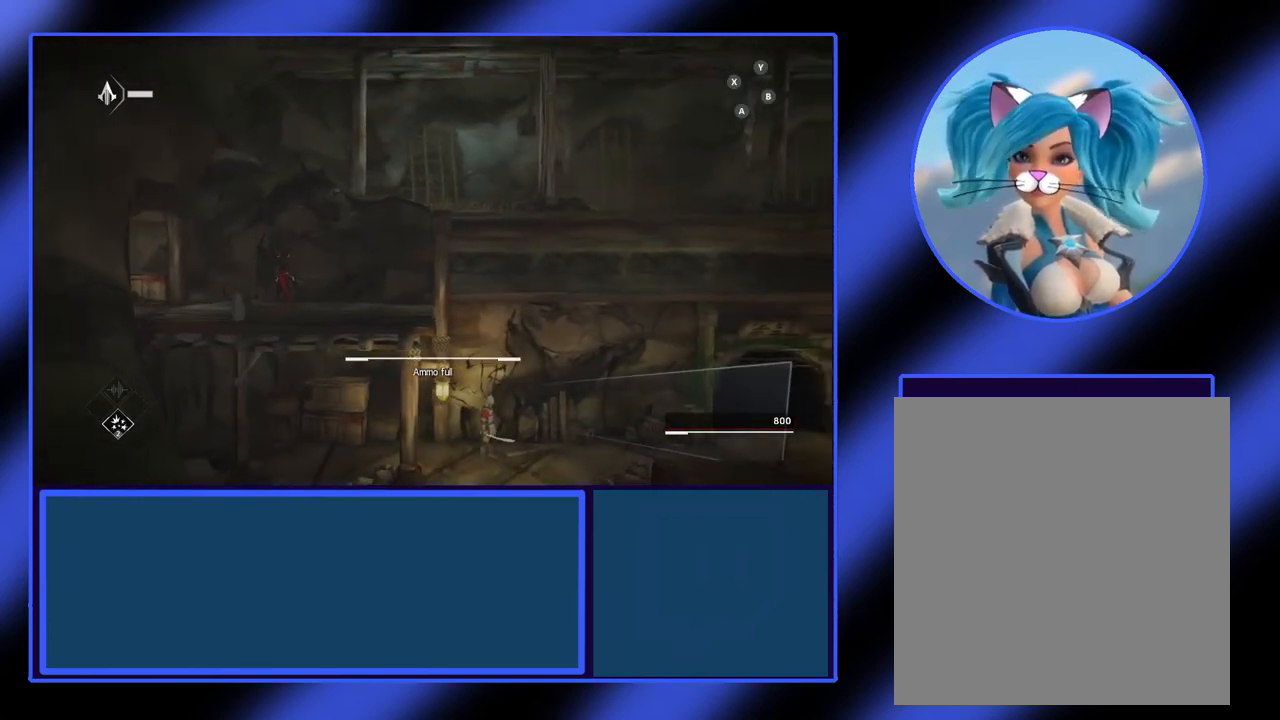
{"buttons": [], "left_stick": "center", "events": [[400, "left_stick", "center"]]}